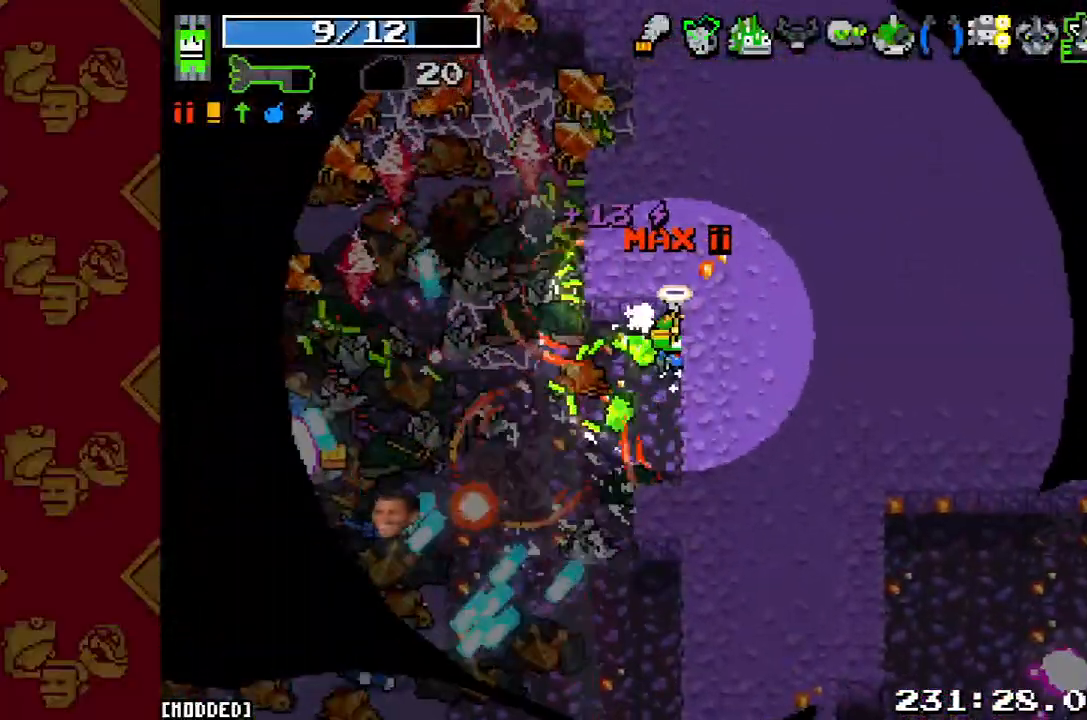
Gameplay with a controller (PlayStation layout); each line is a JSON object with the inputs held at the frame after it. "button_events" lists button changes between this image and that frame as [ms after this image, input, new state], when the widget could be followed in between (sticks are given only as held states). Not read: L3 R3.
{"buttons": ["R2"], "left_stick": "up-right", "right_stick": "down-left", "button_events": [[100, "R2", "up"], [233, "R2", "down"], [367, "R2", "up"], [500, "R2", "down"]]}
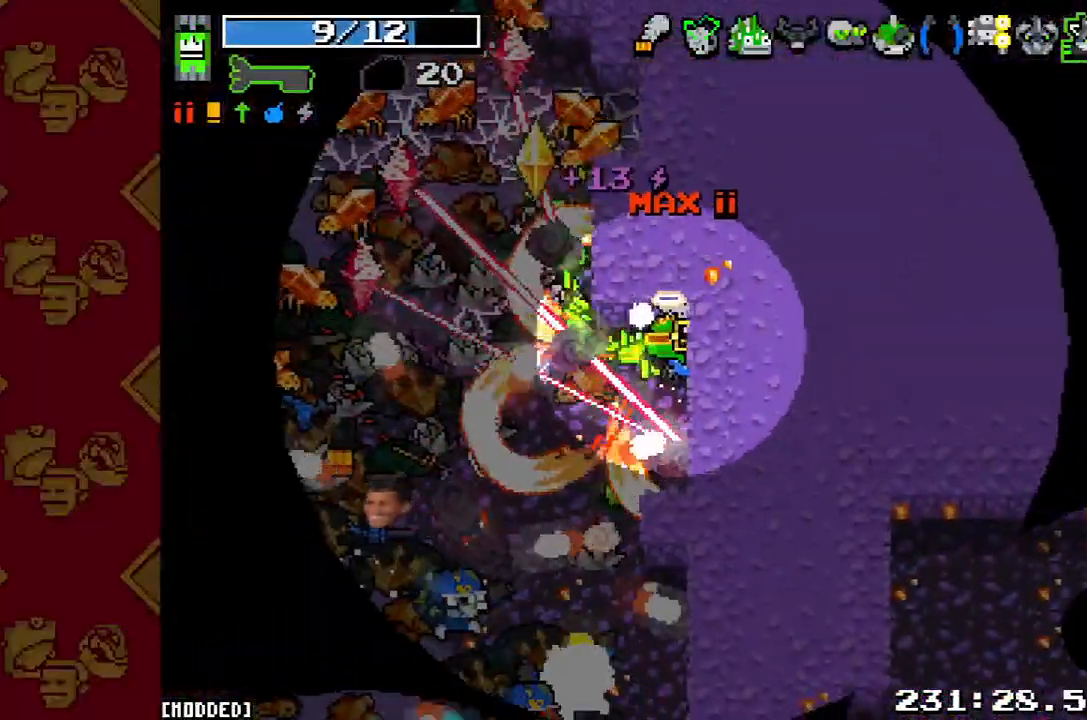
{"buttons": [], "left_stick": "up-left", "right_stick": "down-left", "button_events": [[133, "R2", "up"], [267, "R2", "down"], [400, "R2", "up"]]}
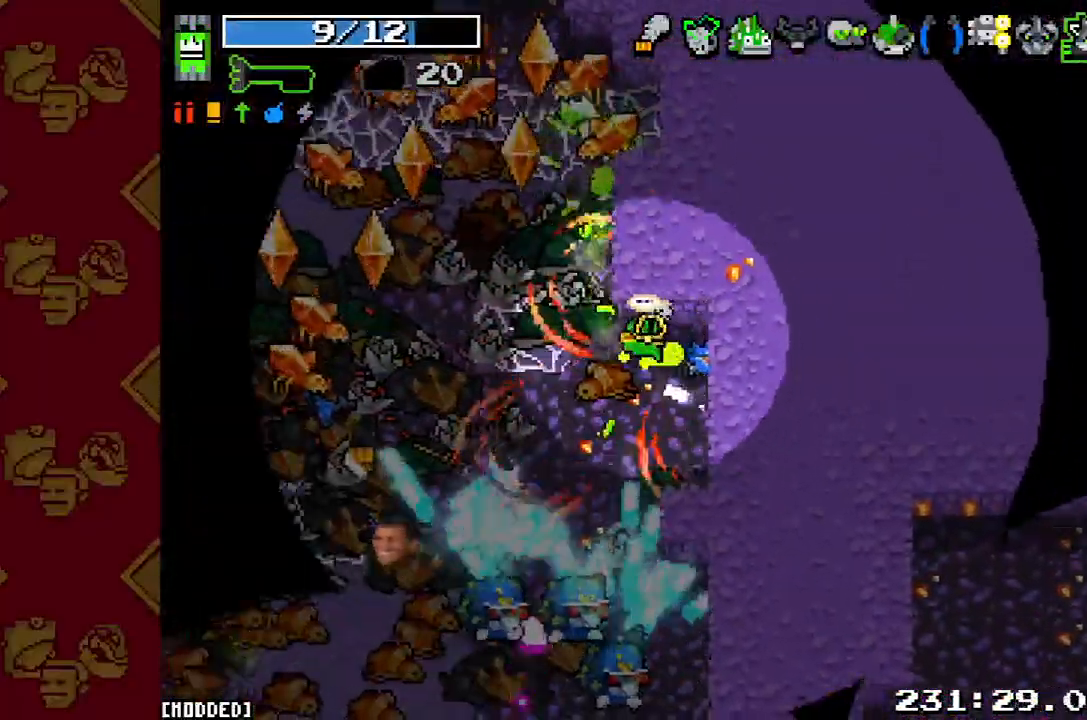
{"buttons": ["R2"], "left_stick": "down-left", "right_stick": "left", "button_events": [[67, "R2", "down"], [200, "R2", "up"], [300, "R2", "down"], [400, "R2", "up"], [500, "R2", "down"]]}
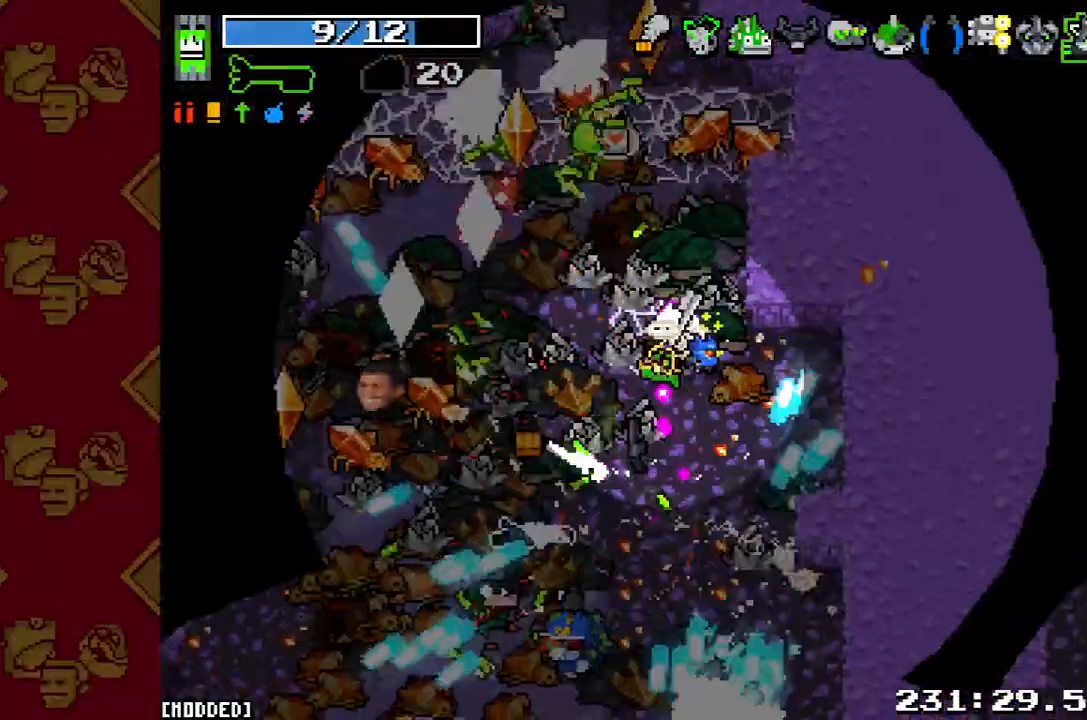
{"buttons": ["R2"], "left_stick": "down-left", "right_stick": "left", "button_events": [[100, "R2", "up"], [200, "R2", "down"], [300, "R2", "up"], [400, "R2", "down"]]}
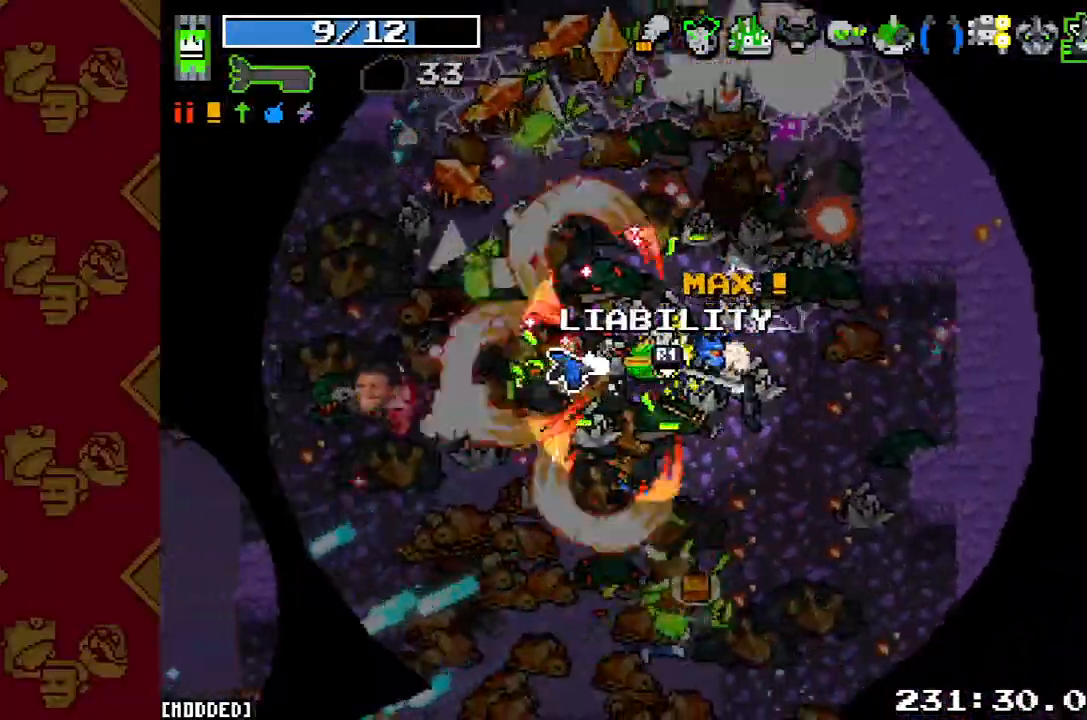
{"buttons": ["L1"], "left_stick": "left", "right_stick": "up", "button_events": [[33, "R2", "up"], [133, "R2", "down"], [233, "R2", "up"], [333, "R2", "down"], [433, "R2", "up"], [467, "L1", "down"]]}
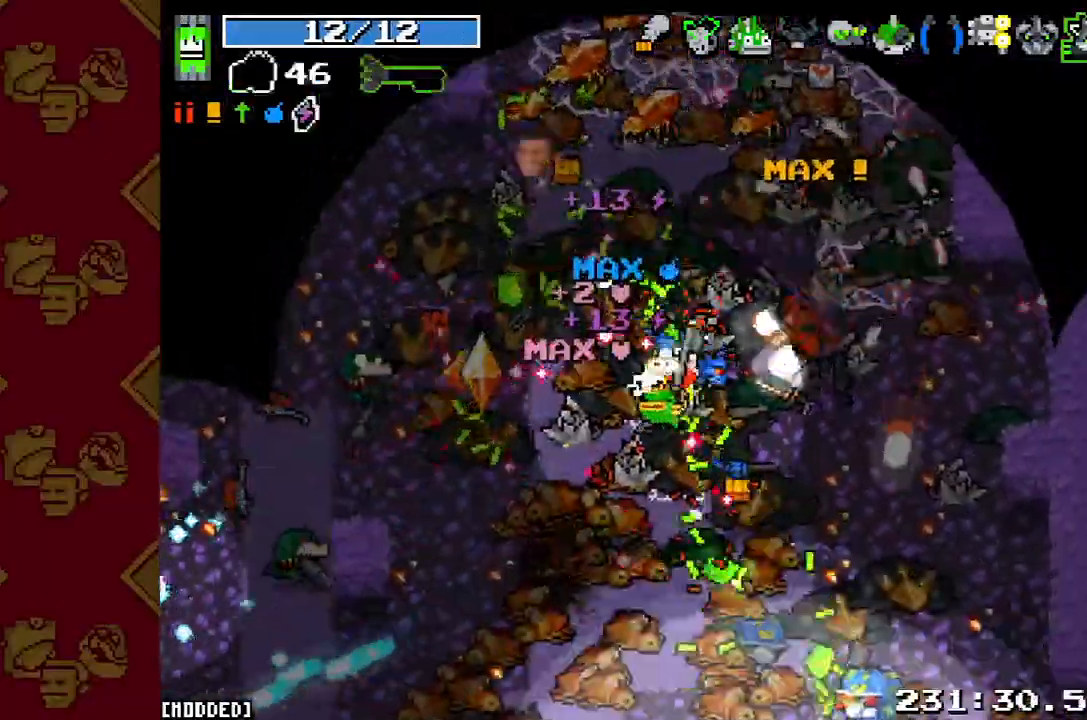
{"buttons": [], "left_stick": "down-left", "right_stick": "left", "button_events": [[67, "L1", "up"], [67, "R2", "down"], [133, "L1", "down"], [133, "R2", "up"], [233, "L1", "up"], [300, "R2", "down"], [400, "R2", "up"]]}
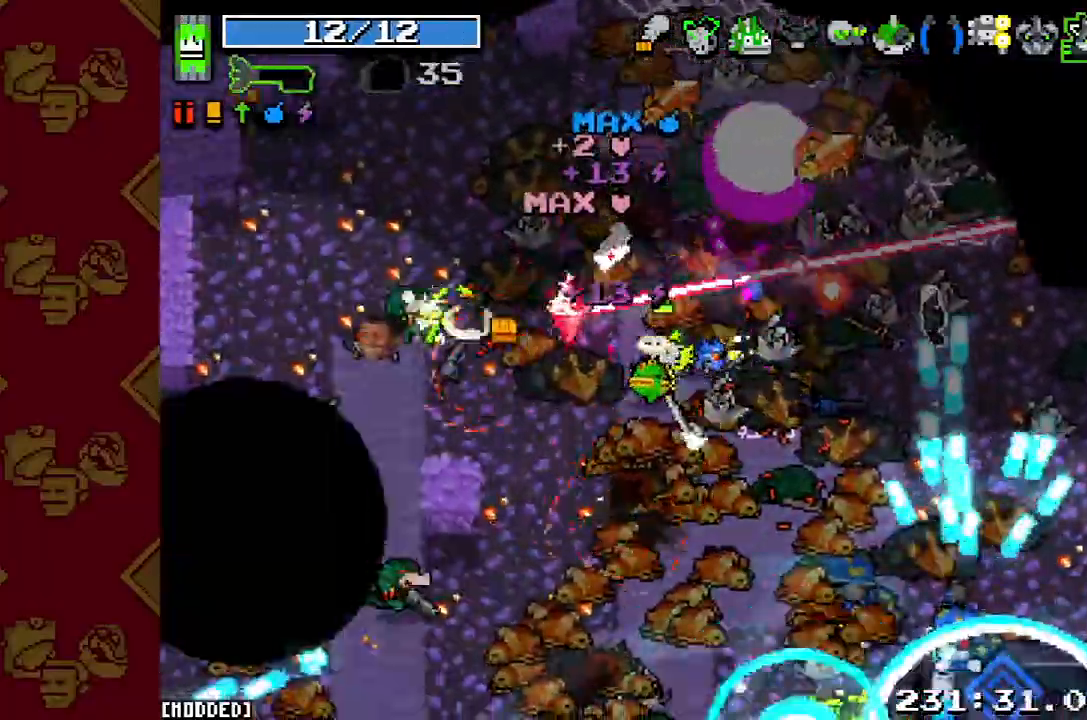
{"buttons": ["R2"], "left_stick": "left", "right_stick": "down-left", "button_events": [[33, "R2", "down"], [133, "R2", "up"], [233, "R2", "down"], [367, "R2", "up"], [500, "R2", "down"]]}
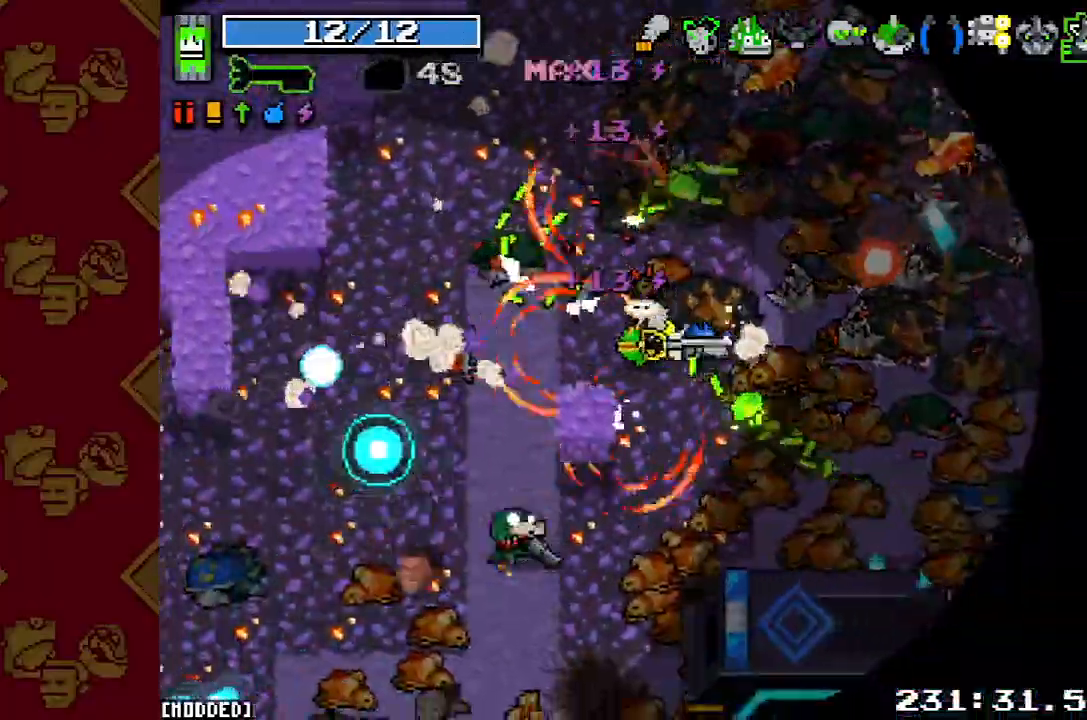
{"buttons": [], "left_stick": "up-left", "right_stick": "down-right", "button_events": [[133, "R2", "up"], [267, "R2", "down"], [367, "R2", "up"]]}
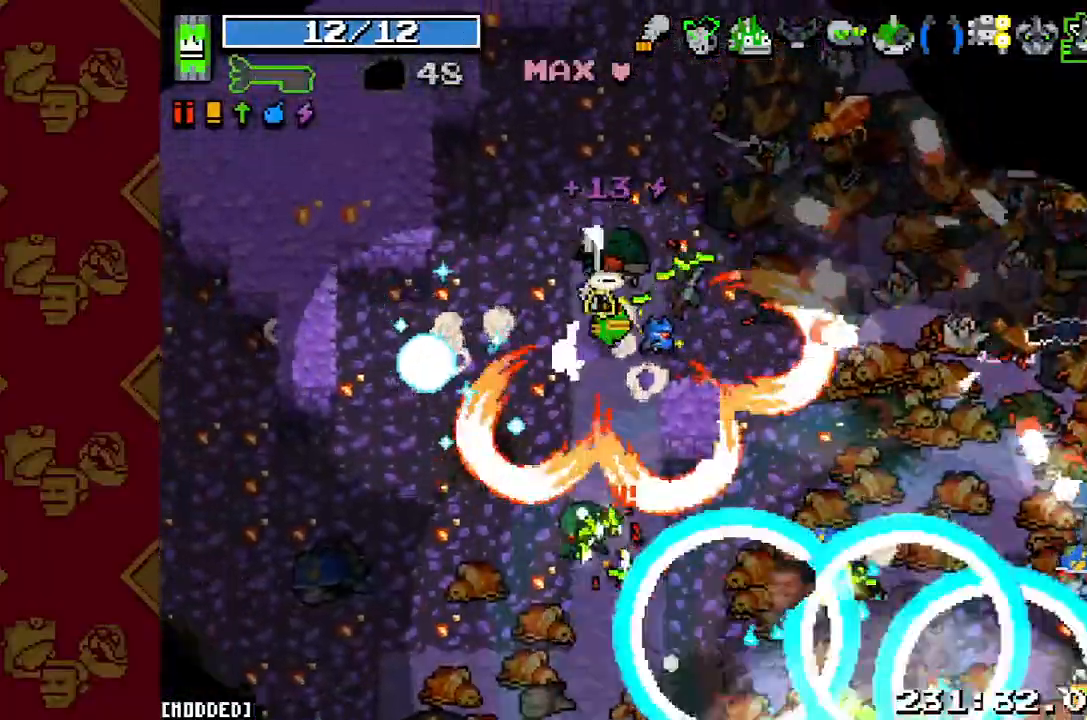
{"buttons": ["R2"], "left_stick": "up", "right_stick": "up-right", "button_events": [[200, "R2", "down"], [333, "R2", "up"], [500, "R2", "down"]]}
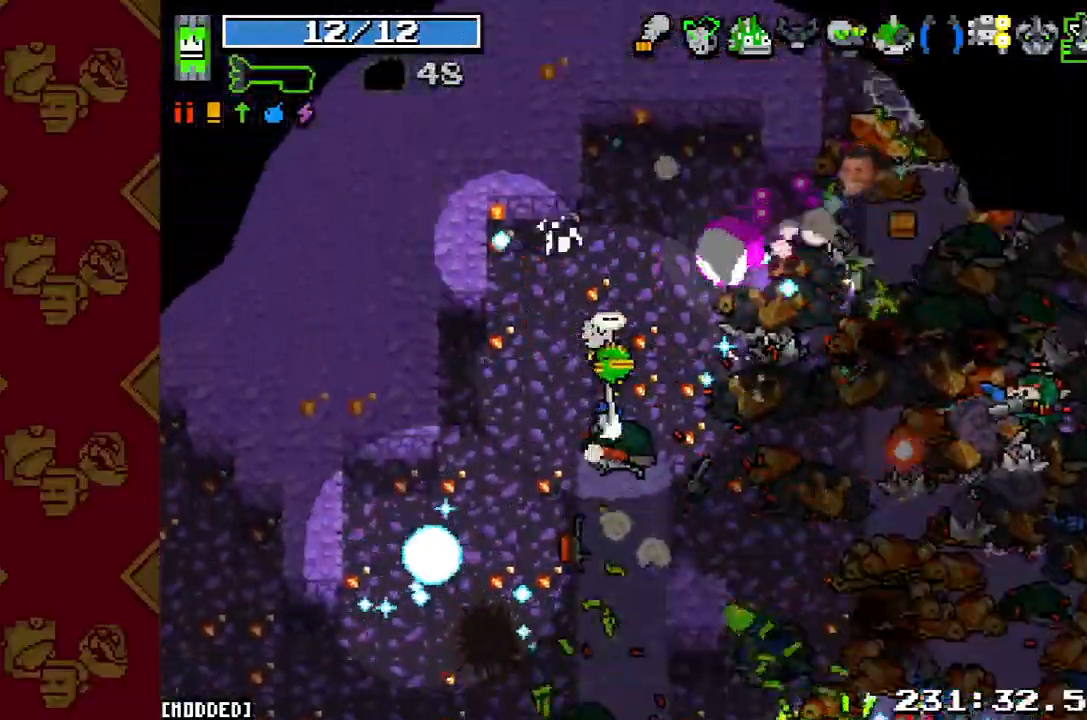
{"buttons": [], "left_stick": "up-right", "right_stick": "up-right", "button_events": [[100, "R2", "up"], [267, "R2", "down"], [400, "R2", "up"]]}